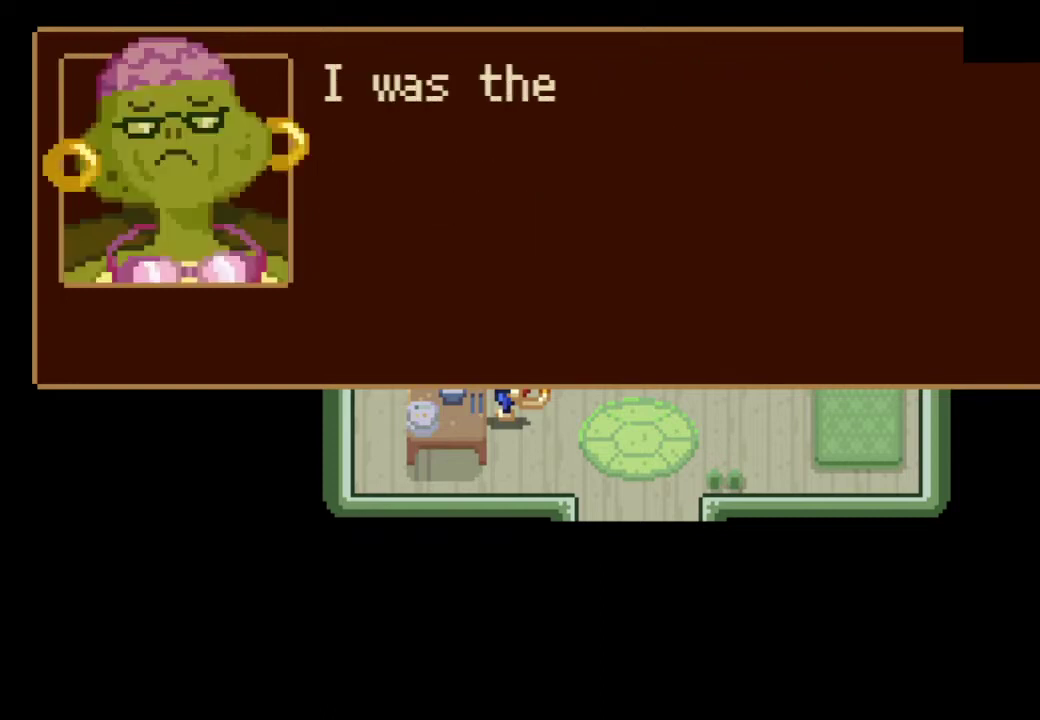
Gameplay with a controller (PlayStation layout); each line is a JSON object with the inputs held at the frame after it. "events" lists button and stick changes between this image and that frame as [ms after this image, input, new state], when the widget could be followed in between. Not read: R3 right_stick.
{"buttons": [], "left_stick": "center", "events": [[133, "CROSS", "down"], [200, "CROSS", "up"]]}
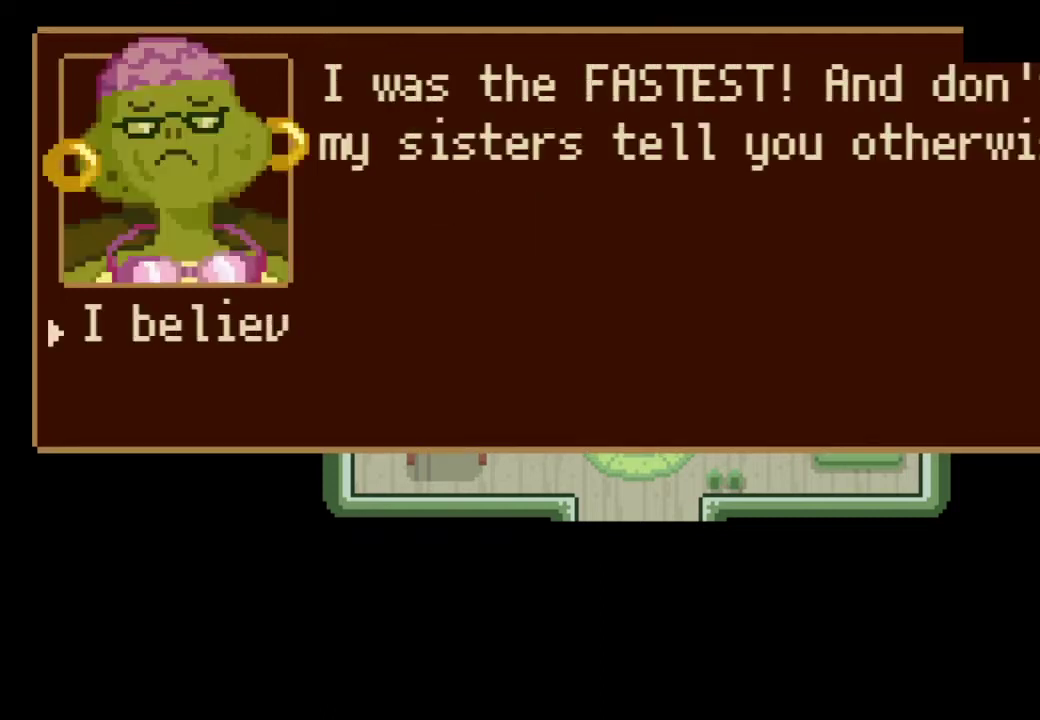
{"buttons": [], "left_stick": "center", "events": [[200, "DPAD_DOWN", "down"], [300, "DPAD_DOWN", "up"]]}
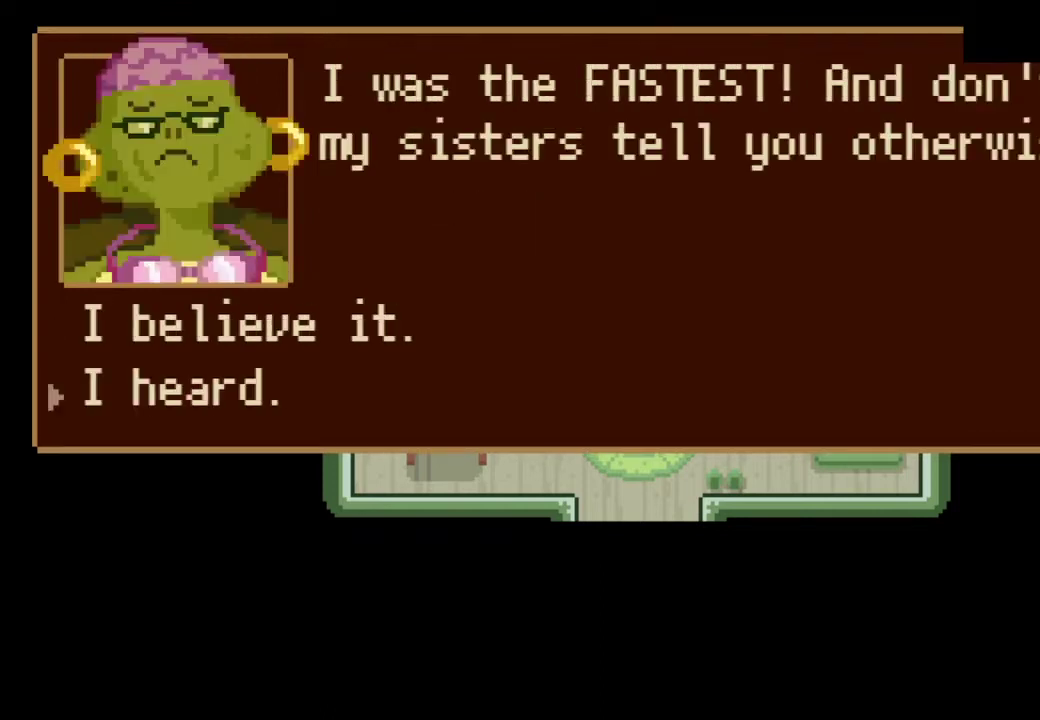
{"buttons": [], "left_stick": "center", "events": [[233, "CROSS", "down"], [333, "CROSS", "up"]]}
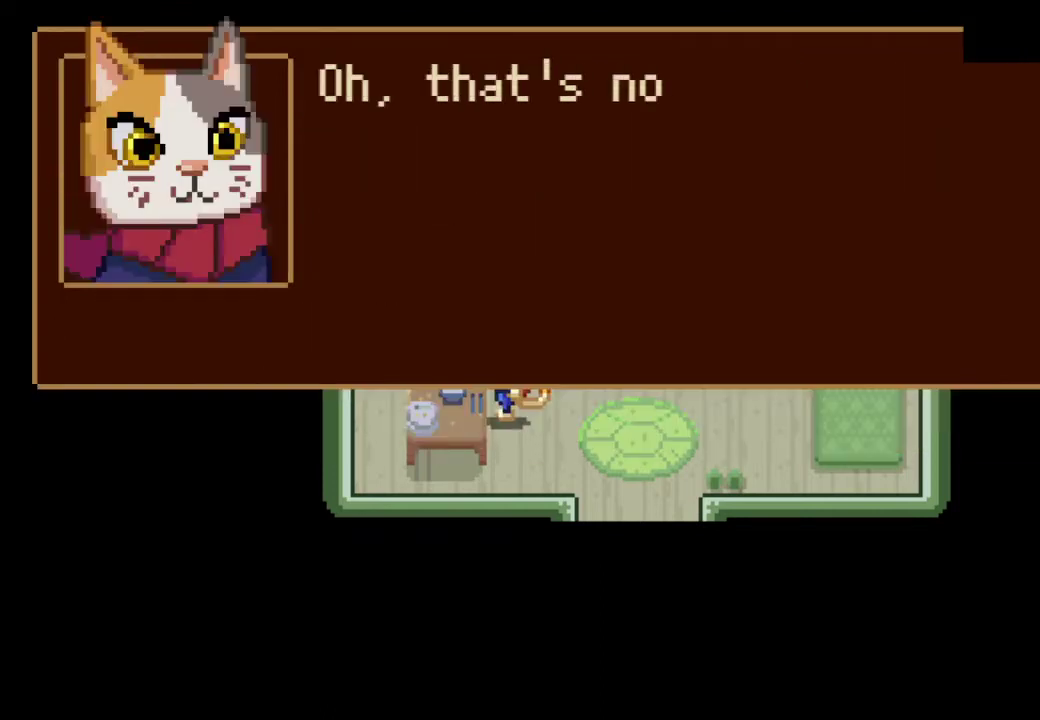
{"buttons": [], "left_stick": "center", "events": [[67, "CROSS", "down"], [167, "CROSS", "up"]]}
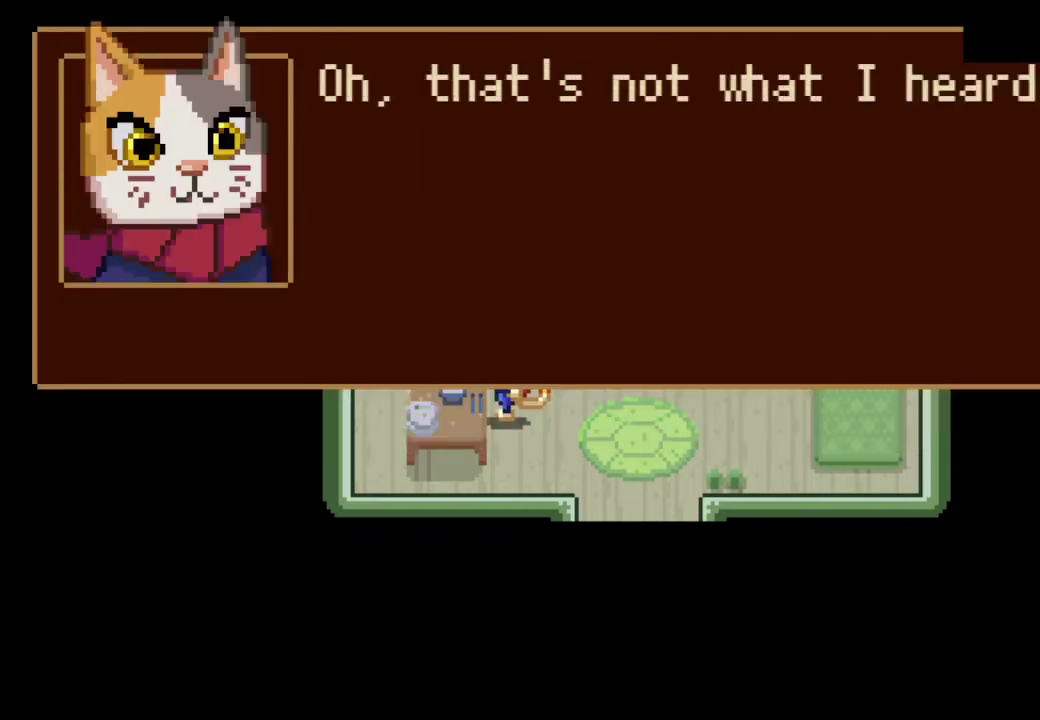
{"buttons": [], "left_stick": "center", "events": [[200, "CROSS", "down"], [300, "CROSS", "up"]]}
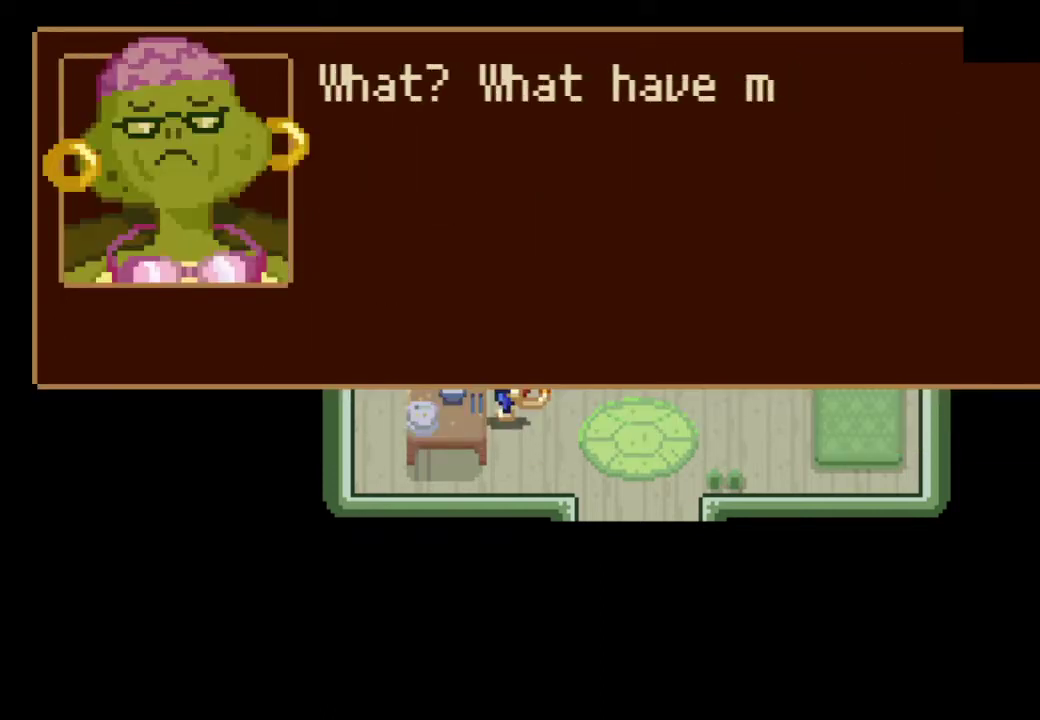
{"buttons": [], "left_stick": "center", "events": [[33, "CROSS", "down"], [133, "CROSS", "up"]]}
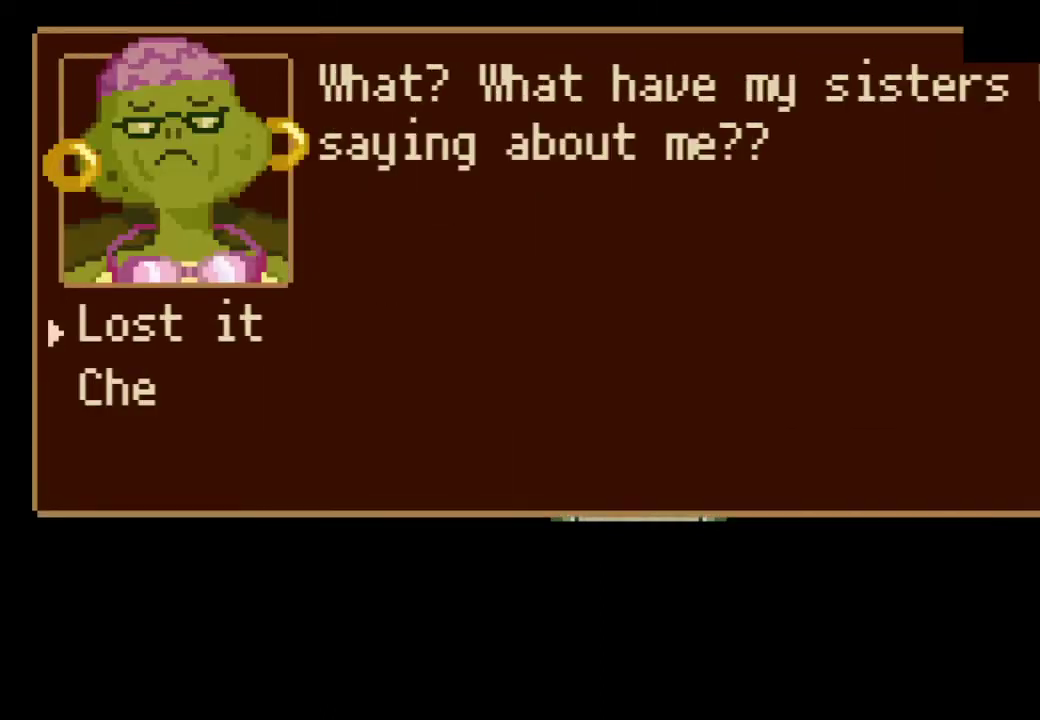
{"buttons": [], "left_stick": "center", "events": [[167, "DPAD_DOWN", "down"], [267, "DPAD_DOWN", "up"]]}
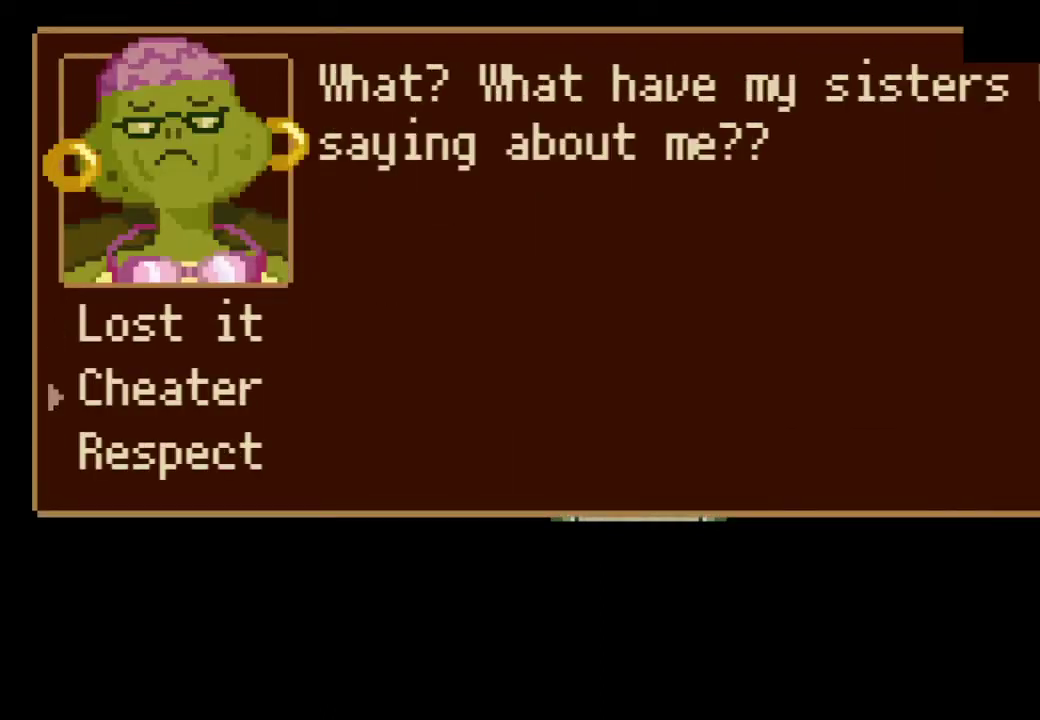
{"buttons": [], "left_stick": "center", "events": [[33, "DPAD_DOWN", "down"], [133, "DPAD_DOWN", "up"], [367, "CROSS", "down"], [467, "CROSS", "up"]]}
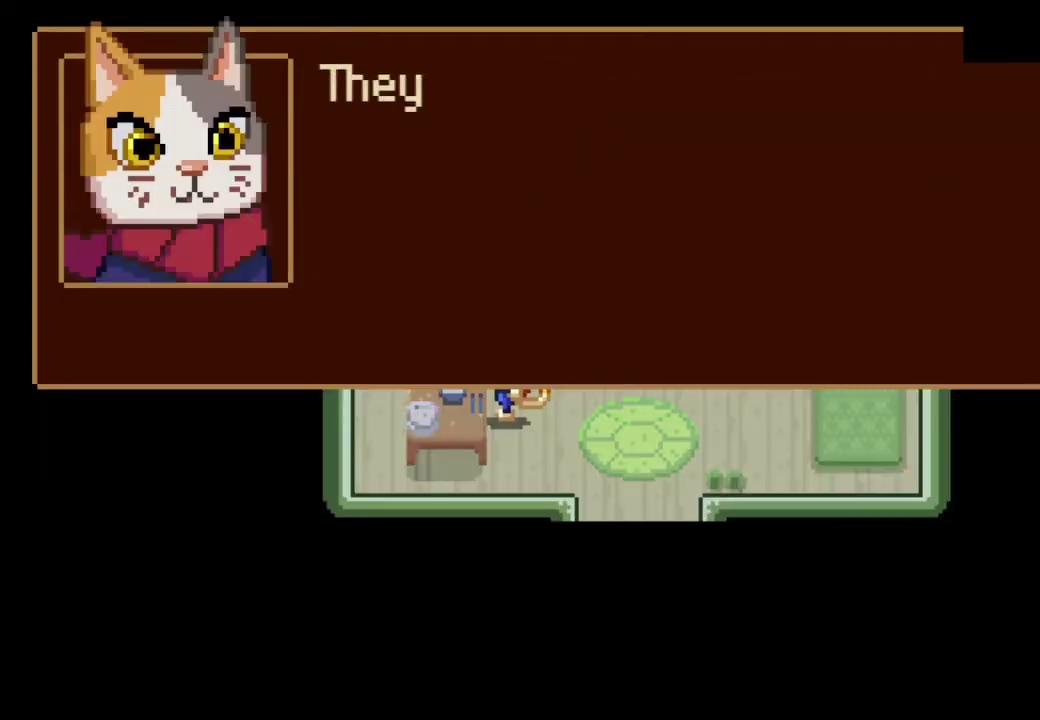
{"buttons": [], "left_stick": "right", "events": [[33, "left_stick", "right"], [233, "CROSS", "down"], [333, "CROSS", "up"], [433, "CROSS", "down"], [500, "CROSS", "up"]]}
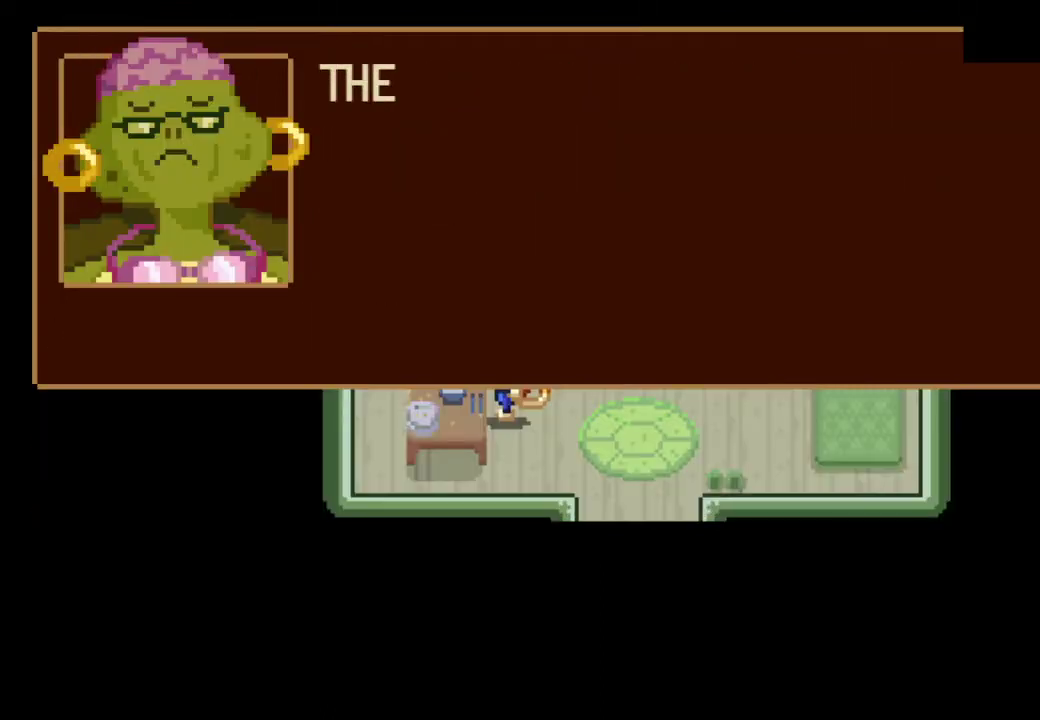
{"buttons": [], "left_stick": "right", "events": [[67, "CROSS", "down"], [167, "CROSS", "up"], [233, "CROSS", "down"], [300, "CROSS", "up"], [400, "CROSS", "down"], [467, "CROSS", "up"]]}
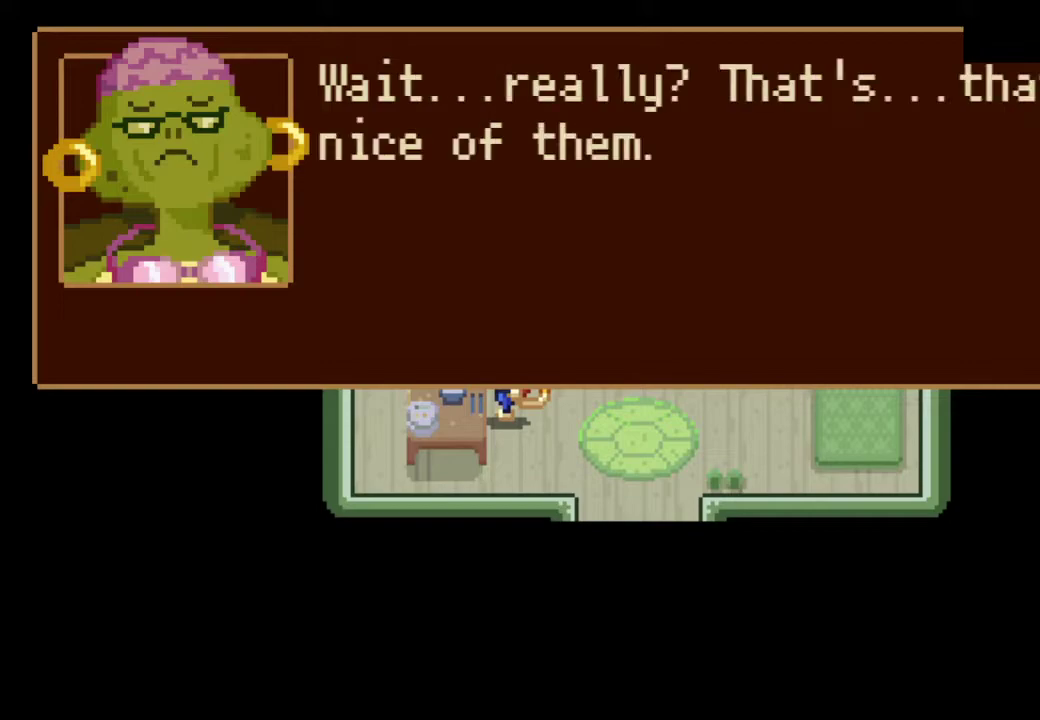
{"buttons": [], "left_stick": "right", "events": [[33, "CROSS", "down"], [100, "CROSS", "up"], [167, "CROSS", "down"], [233, "CROSS", "up"], [300, "CROSS", "down"], [367, "CROSS", "up"], [433, "CROSS", "down"], [500, "CROSS", "up"]]}
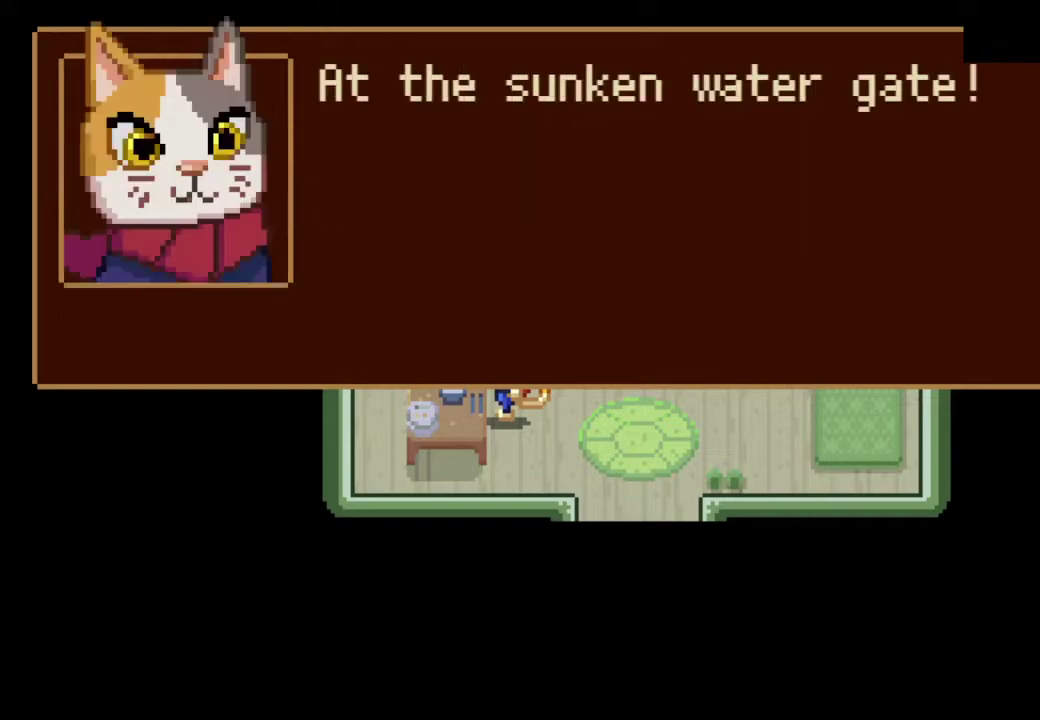
{"buttons": ["CROSS"], "left_stick": "right", "events": [[67, "CROSS", "down"], [167, "CROSS", "up"], [233, "CROSS", "down"], [300, "CROSS", "up"], [367, "CROSS", "down"], [433, "CROSS", "up"], [500, "CROSS", "down"]]}
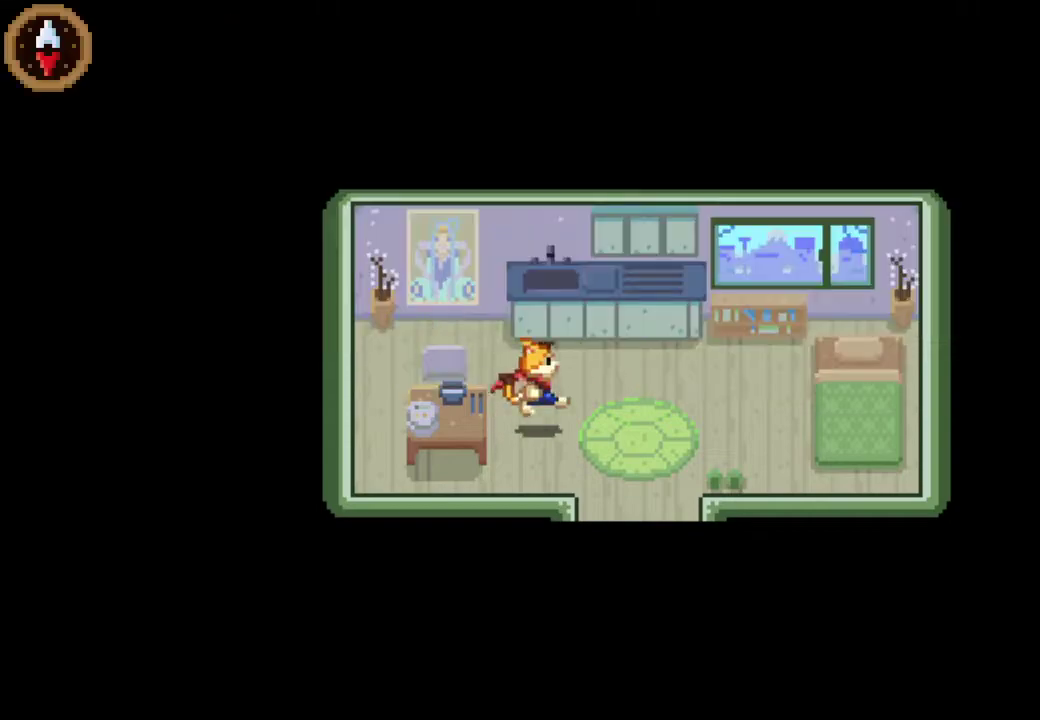
{"buttons": ["DPAD_RIGHT"], "left_stick": "center", "events": [[67, "CROSS", "up"], [233, "left_stick", "center"], [267, "CIRCLE", "down"], [367, "CIRCLE", "up"], [467, "DPAD_RIGHT", "down"]]}
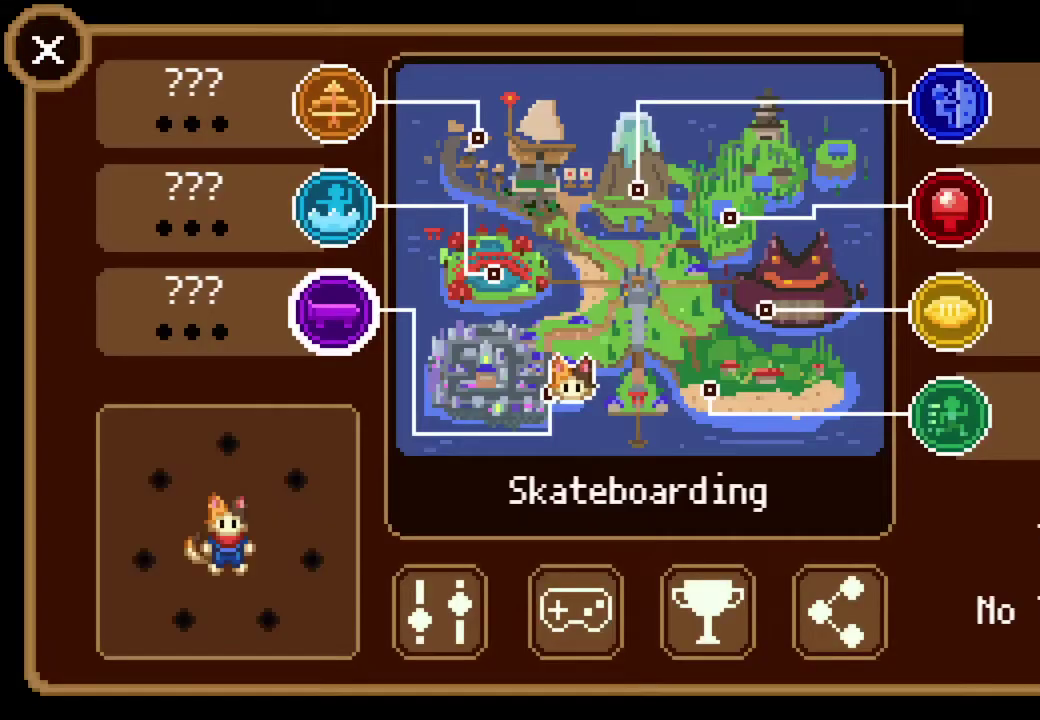
{"buttons": [], "left_stick": "center", "events": [[67, "DPAD_RIGHT", "up"], [233, "DPAD_DOWN", "down"], [300, "DPAD_DOWN", "up"], [367, "CROSS", "down"], [467, "CROSS", "up"]]}
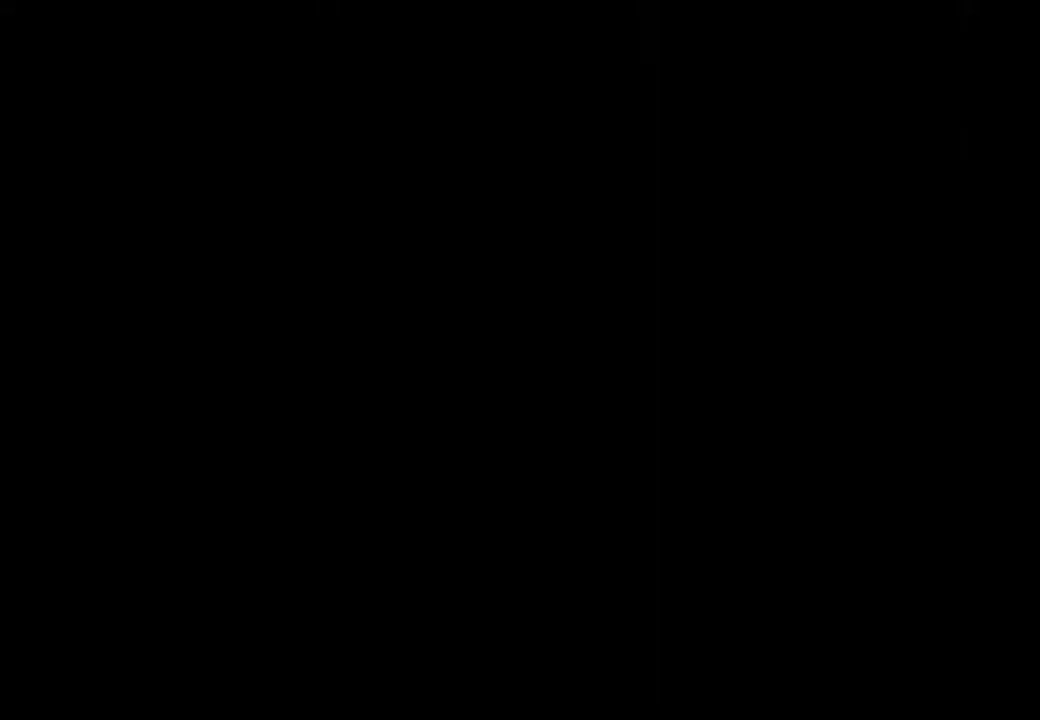
{"buttons": [], "left_stick": "down-left", "events": [[400, "left_stick", "down-left"]]}
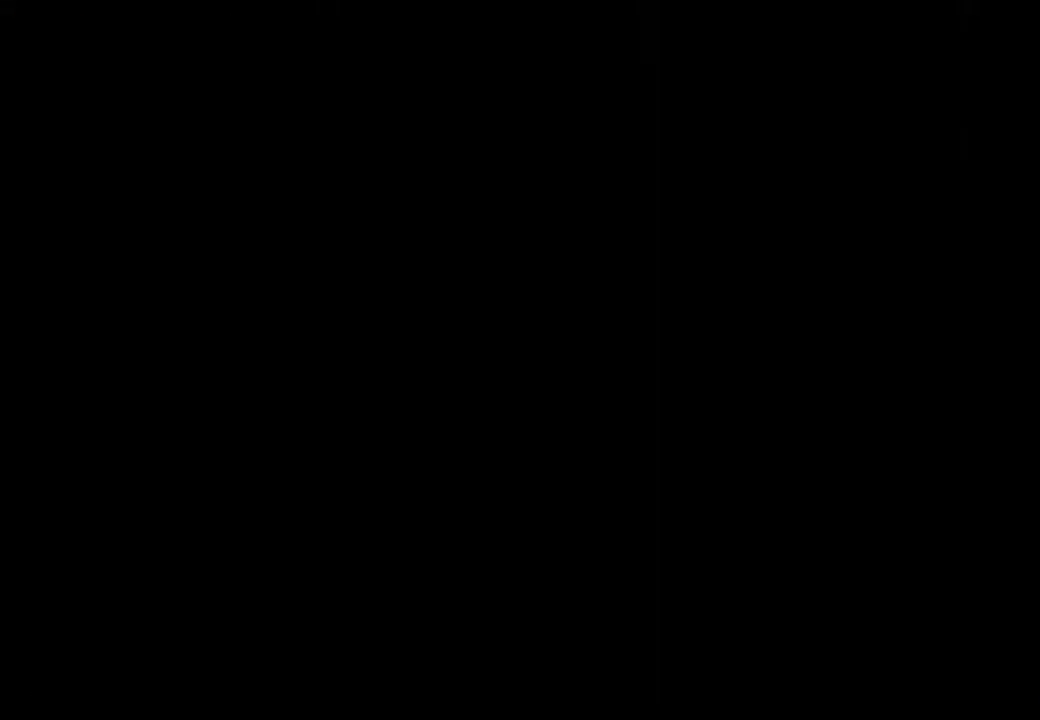
{"buttons": [], "left_stick": "left", "events": [[467, "left_stick", "left"]]}
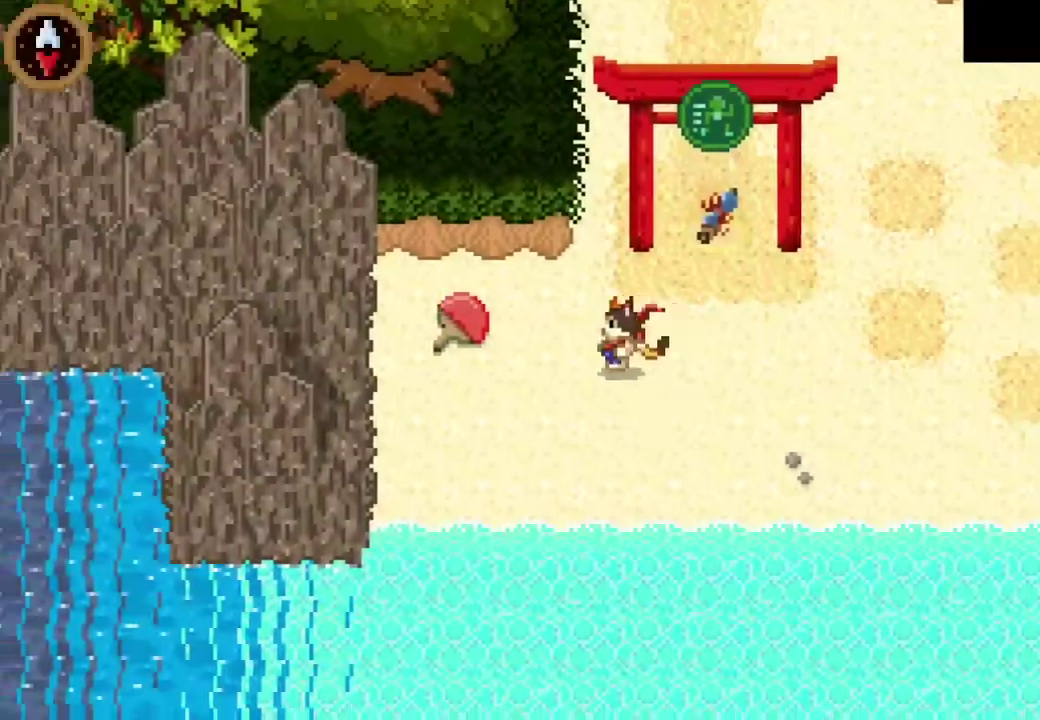
{"buttons": ["CROSS"], "left_stick": "center", "events": [[300, "left_stick", "center"], [333, "CROSS", "down"], [400, "CROSS", "up"], [467, "CROSS", "down"]]}
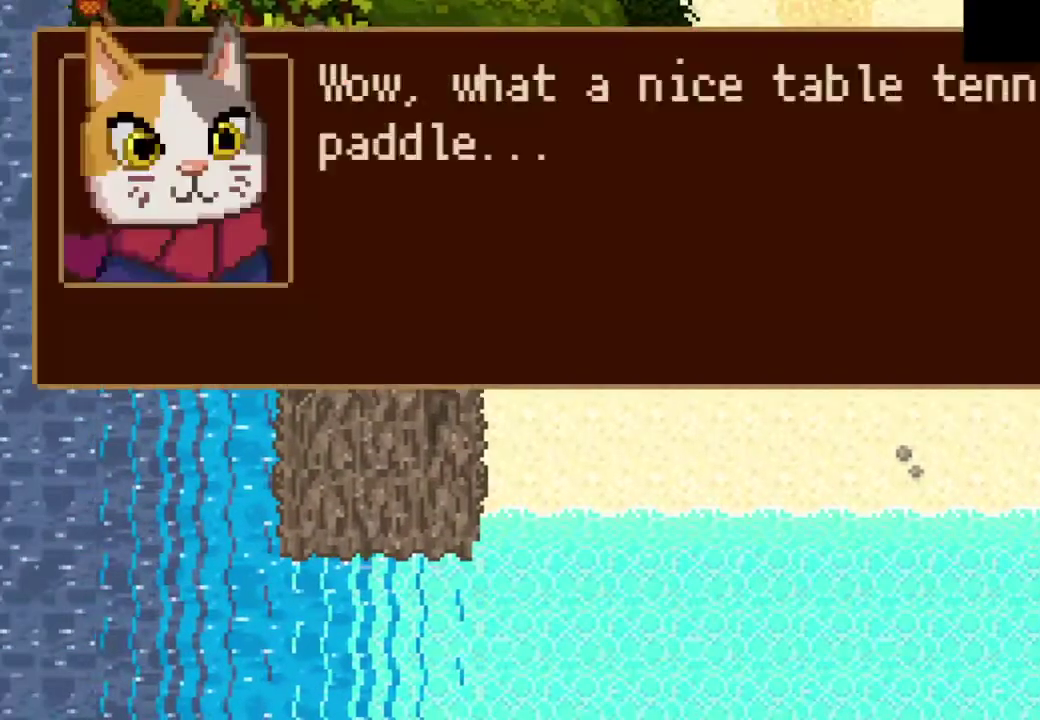
{"buttons": ["CROSS"], "left_stick": "down-right", "events": [[33, "CROSS", "up"], [33, "left_stick", "down-right"], [100, "CROSS", "down"], [167, "CROSS", "up"], [233, "CROSS", "down"], [300, "CROSS", "up"], [367, "CROSS", "down"], [433, "CROSS", "up"], [500, "CROSS", "down"]]}
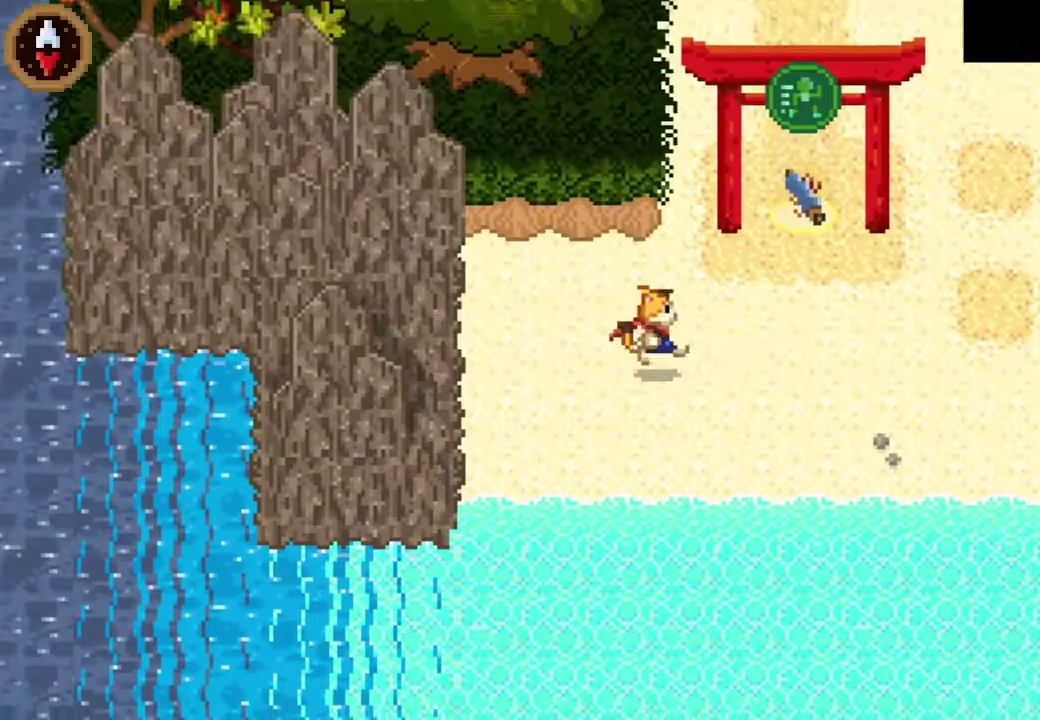
{"buttons": ["CROSS"], "left_stick": "up-right", "events": [[100, "CROSS", "up"], [167, "left_stick", "right"], [433, "left_stick", "up-right"], [467, "CROSS", "down"]]}
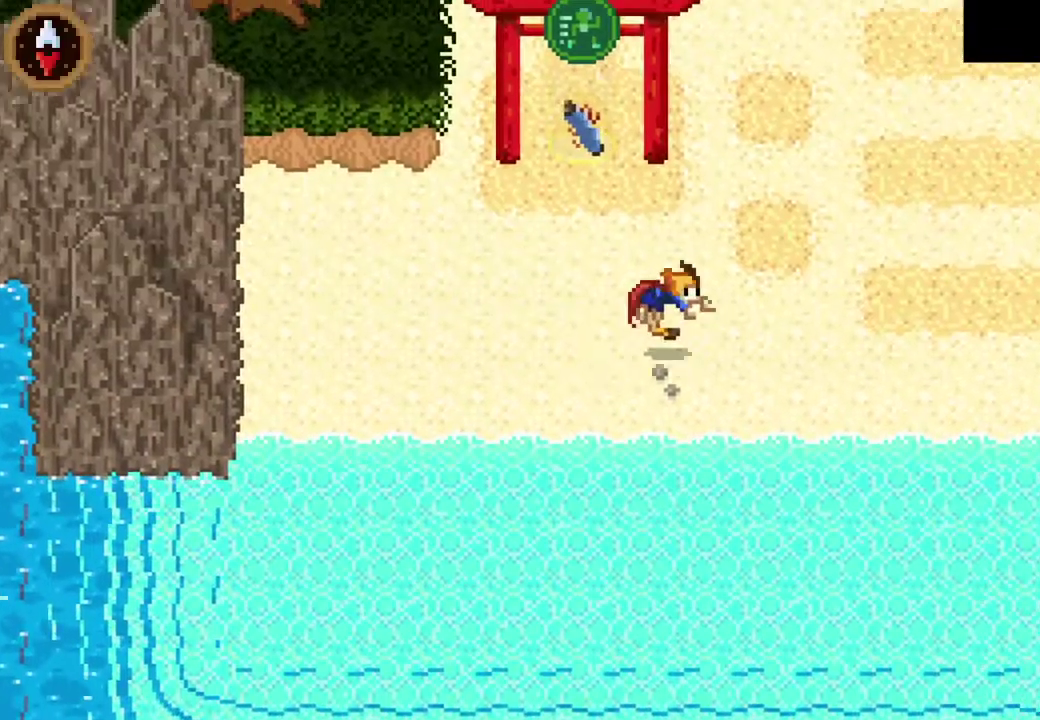
{"buttons": ["CROSS"], "left_stick": "up", "events": [[167, "CROSS", "up"], [333, "left_stick", "up"], [367, "CROSS", "down"]]}
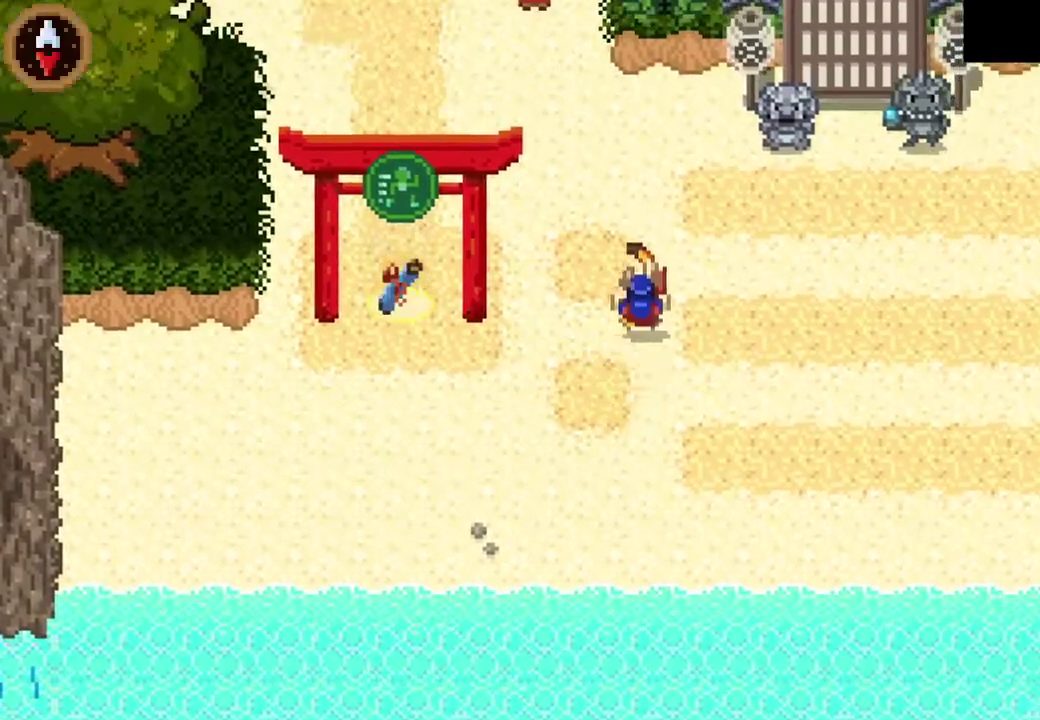
{"buttons": [], "left_stick": "up-left", "events": [[67, "CROSS", "up"], [367, "left_stick", "up-left"]]}
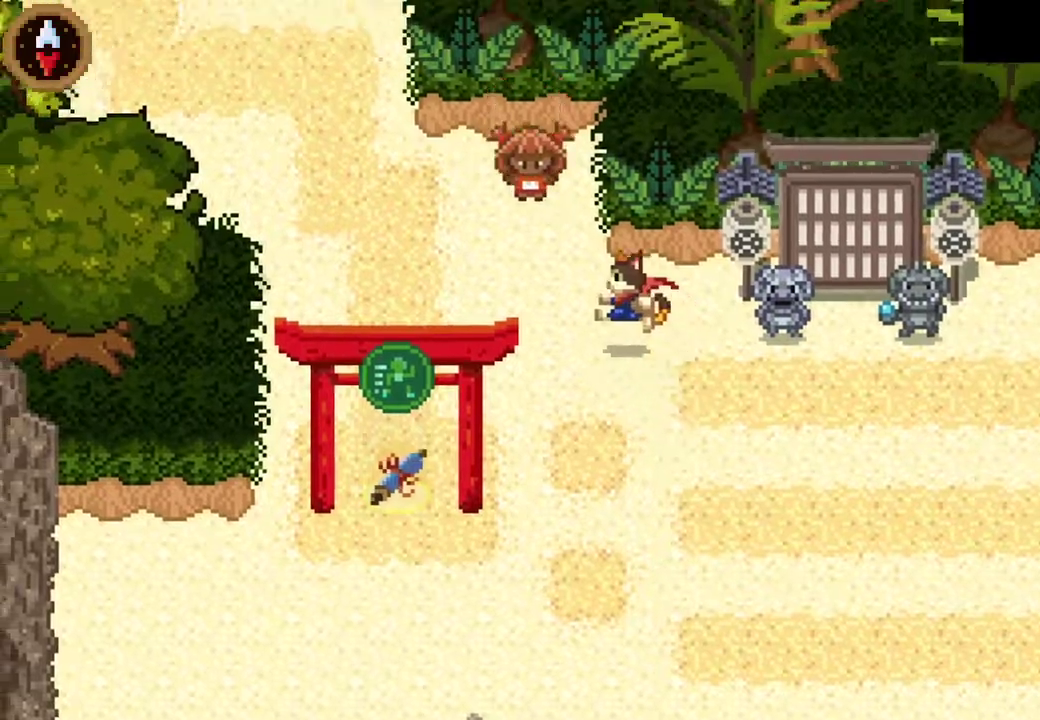
{"buttons": [], "left_stick": "center", "events": [[233, "CROSS", "down"], [267, "left_stick", "up"], [333, "CROSS", "up"], [367, "left_stick", "center"]]}
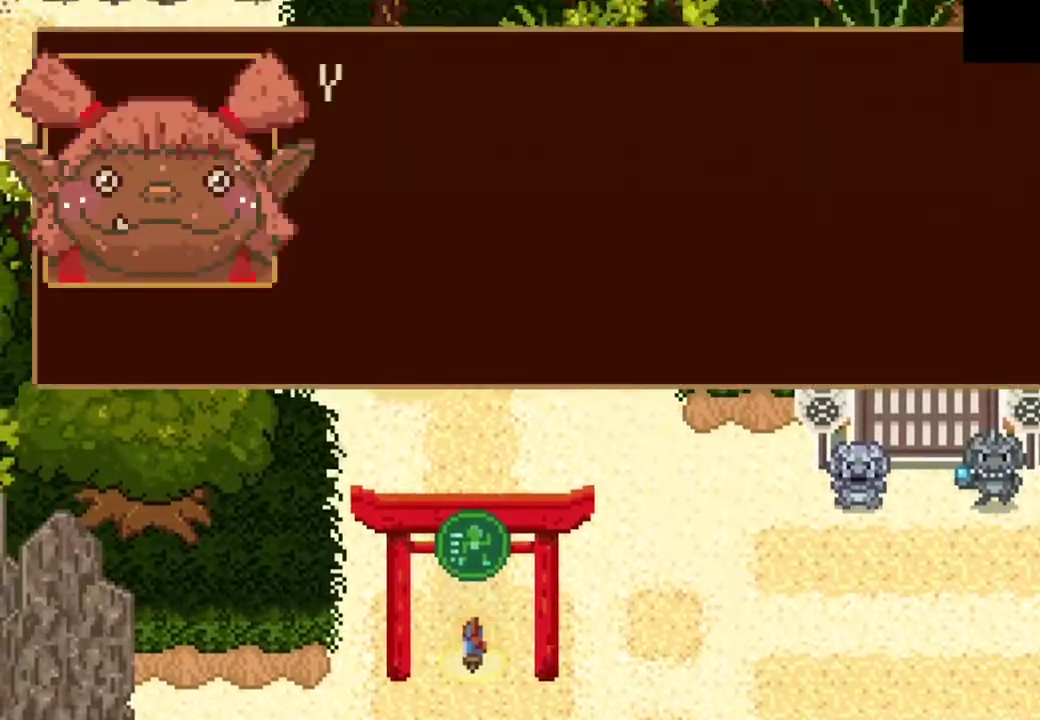
{"buttons": [], "left_stick": "down", "events": [[100, "CROSS", "down"], [133, "left_stick", "down"], [200, "CROSS", "up"], [267, "CROSS", "down"], [333, "CROSS", "up"], [400, "CROSS", "down"], [500, "CROSS", "up"]]}
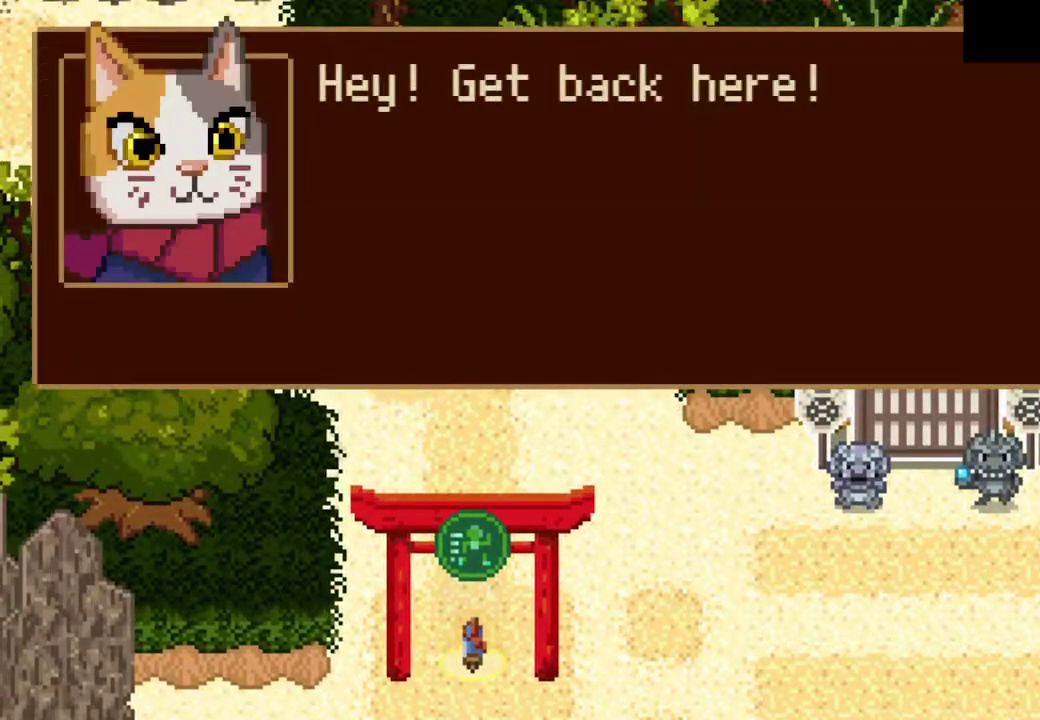
{"buttons": [], "left_stick": "down-right", "events": [[67, "CROSS", "down"], [133, "CROSS", "up"], [200, "CROSS", "down"], [367, "left_stick", "down-right"], [433, "CROSS", "up"]]}
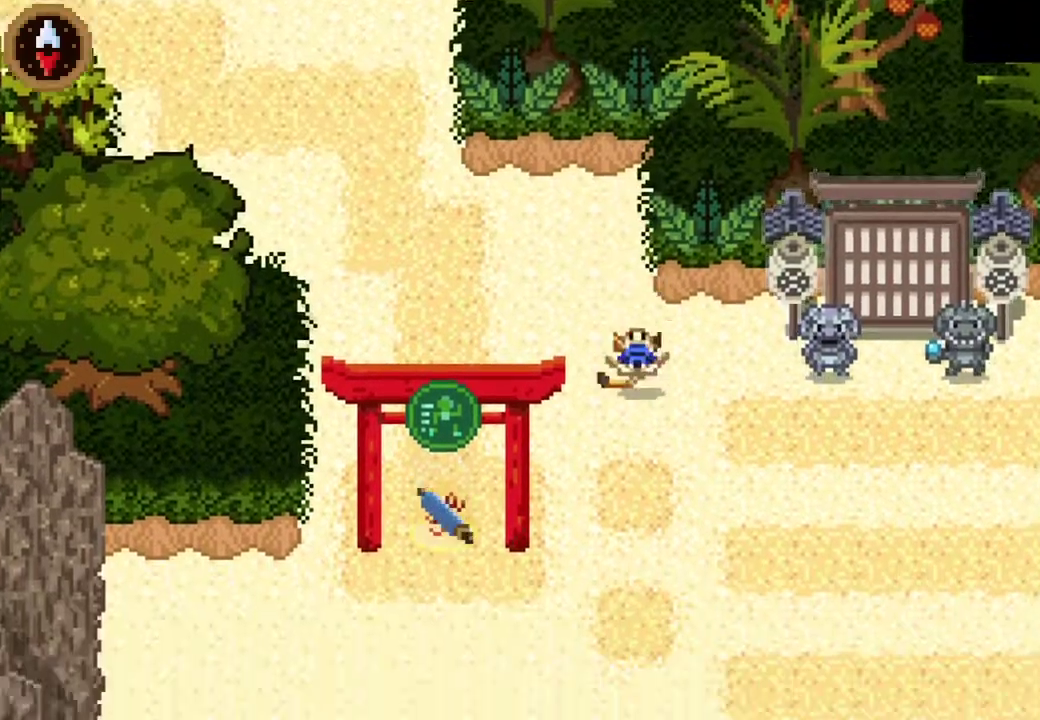
{"buttons": [], "left_stick": "right", "events": [[200, "CROSS", "down"], [367, "CROSS", "up"], [500, "left_stick", "right"]]}
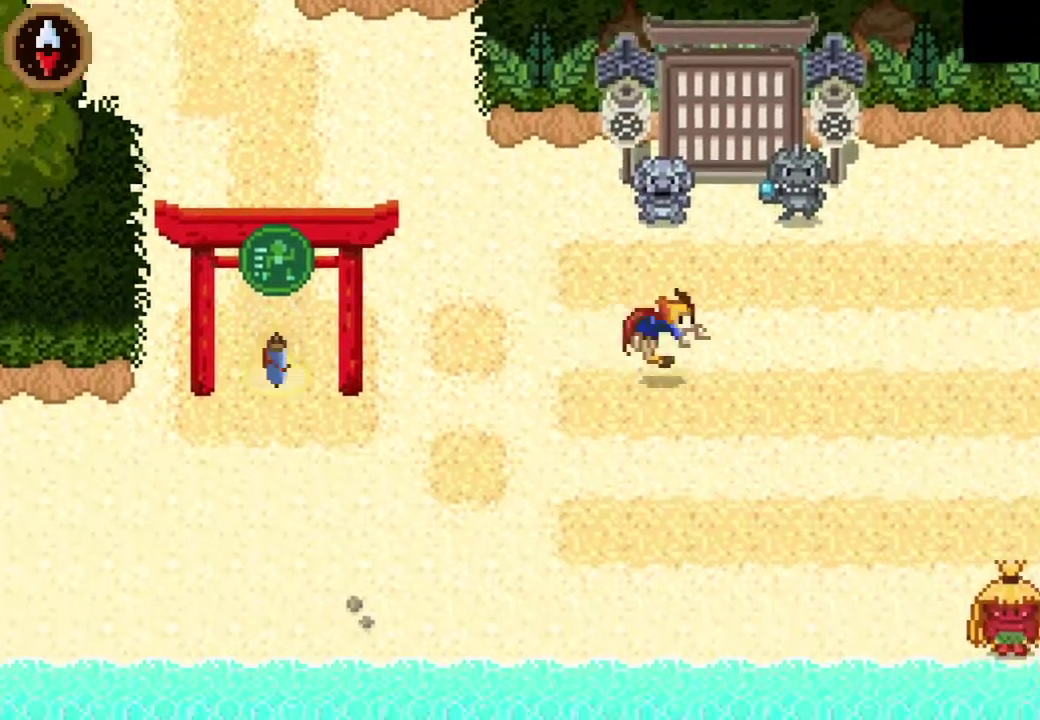
{"buttons": [], "left_stick": "right", "events": [[133, "CROSS", "down"], [300, "CROSS", "up"]]}
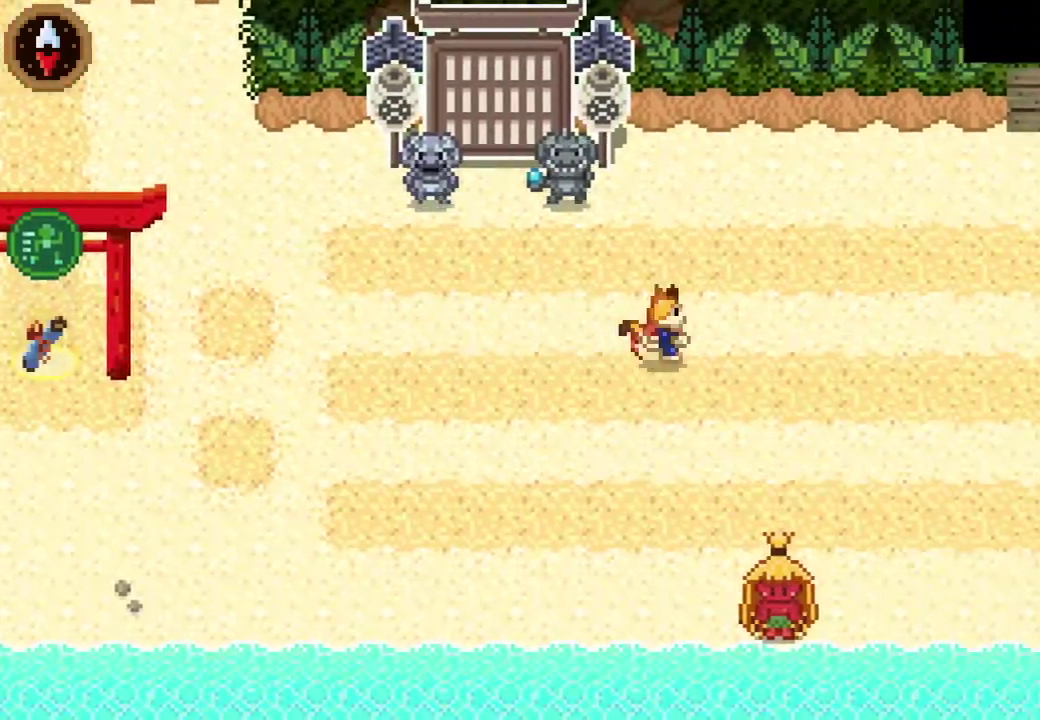
{"buttons": ["CROSS"], "left_stick": "right", "events": [[33, "CROSS", "down"], [200, "CROSS", "up"], [267, "left_stick", "down-right"], [400, "CROSS", "down"], [500, "left_stick", "right"]]}